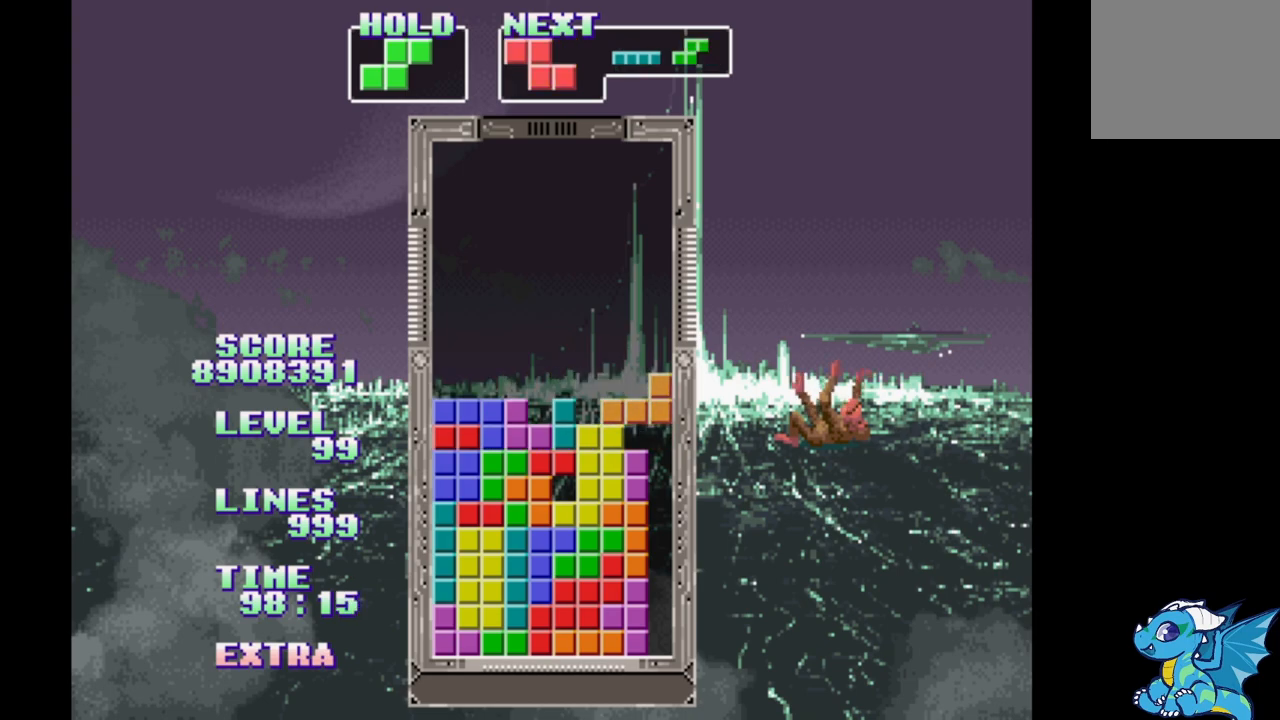
Gameplay with a controller (Xbox layout); each line is a JSON object with the inputs held at the frame after it (dt_ms = milliseconds from this image to that frame). "events" lists button and stick changes between this image and that frame as [ms after this image, input, new state], when the widget could be followed in between. Not read: L2 L3 R2 R3 left_stick right_stick.
{"dt_ms": 500, "buttons": [], "events": [[67, "A", "down"], [150, "A", "up"], [317, "DPAD_RIGHT", "up"], [367, "DPAD_UP", "down"], [483, "DPAD_UP", "up"]]}
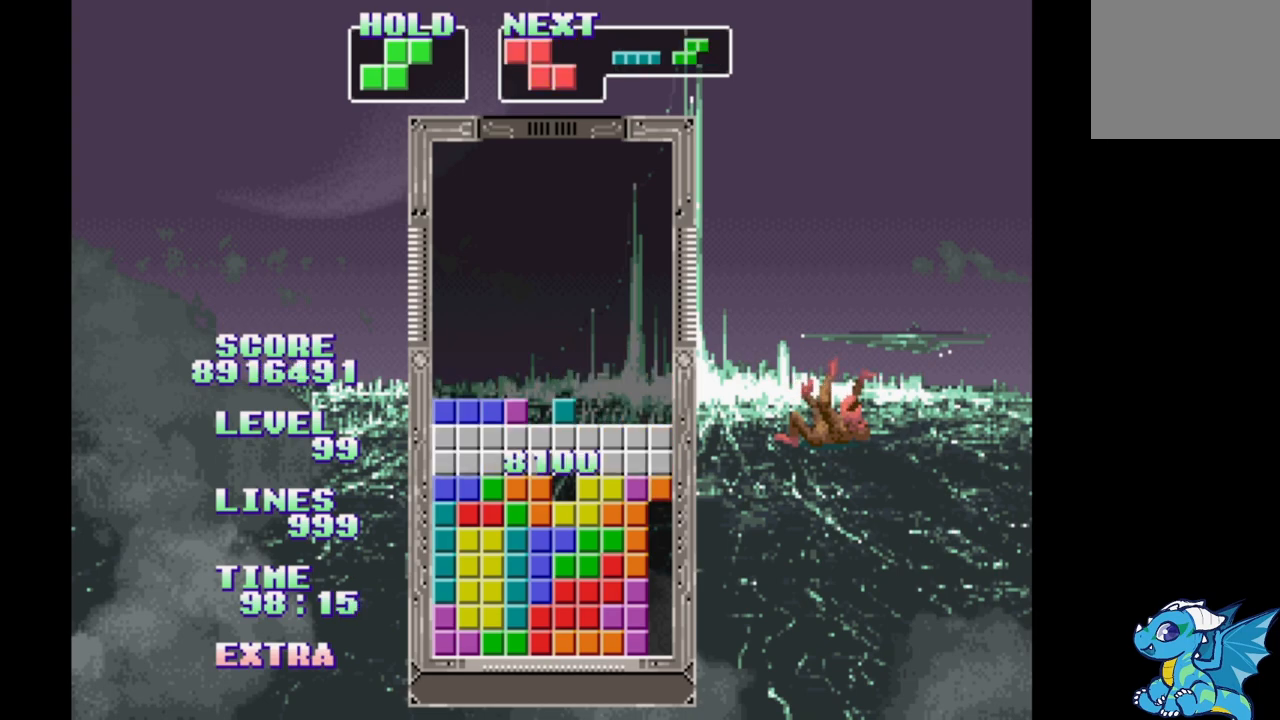
{"dt_ms": 500, "buttons": [], "events": []}
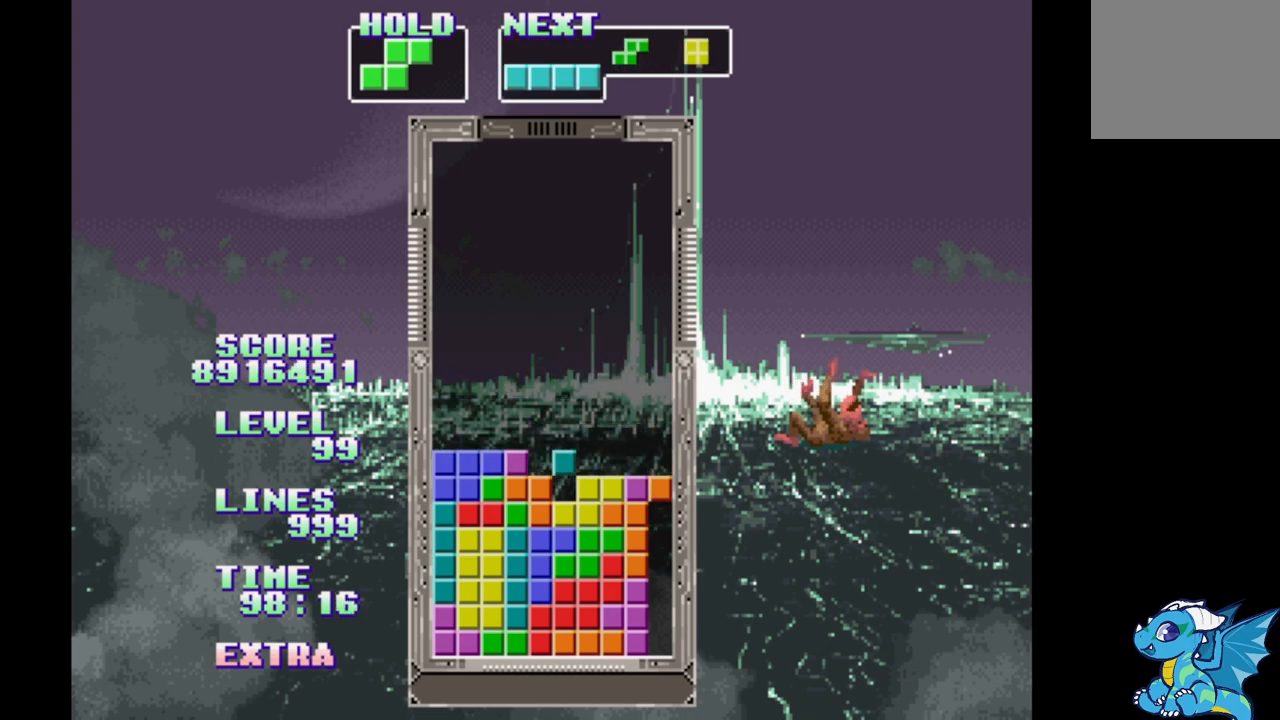
{"dt_ms": 500, "buttons": ["B"], "events": [[117, "B", "down"], [183, "B", "up"], [267, "B", "down"], [367, "B", "up"], [433, "B", "down"]]}
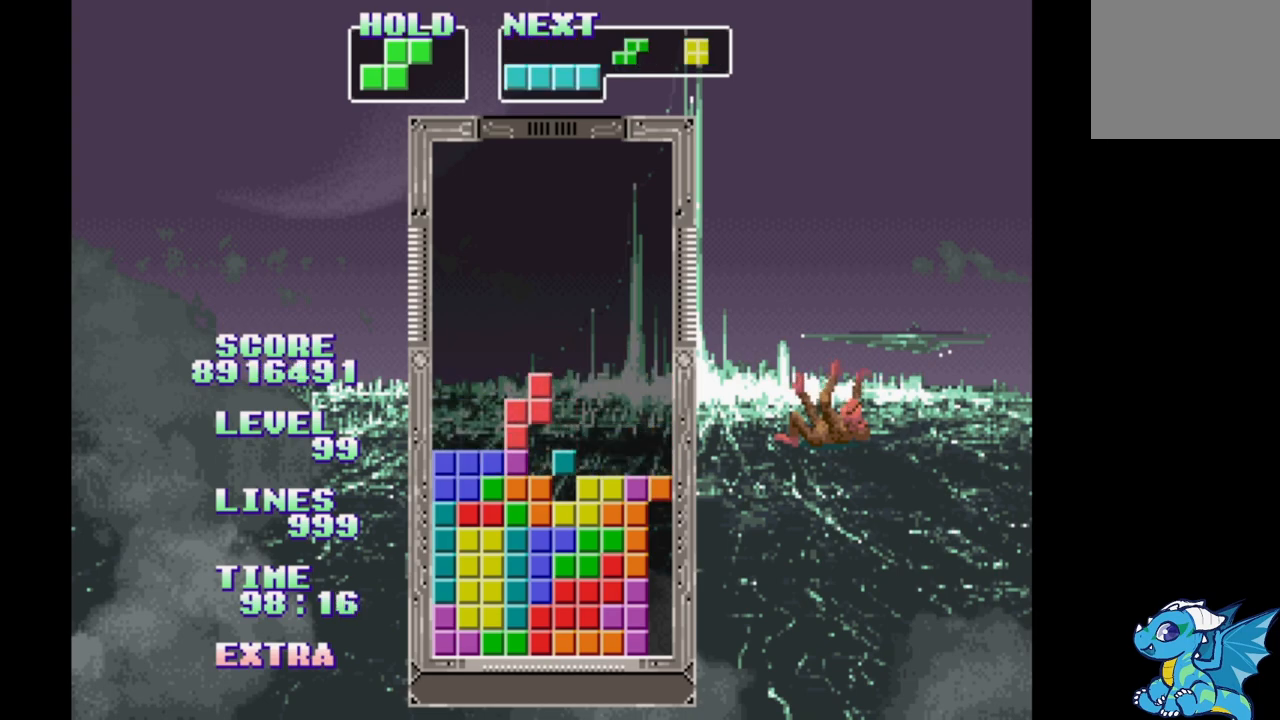
{"dt_ms": 500, "buttons": [], "events": [[17, "B", "up"], [167, "DPAD_LEFT", "down"], [250, "B", "down"], [467, "B", "up"], [483, "DPAD_LEFT", "up"]]}
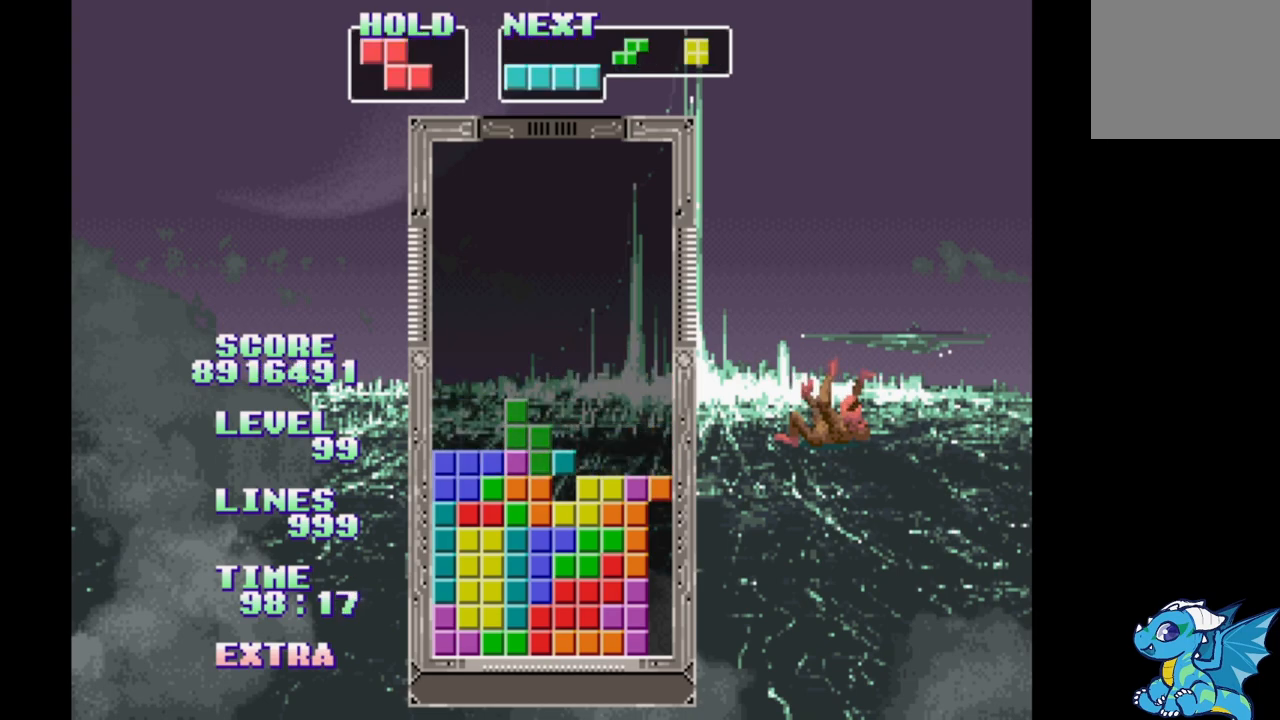
{"dt_ms": 500, "buttons": ["DPAD_RIGHT"], "events": [[200, "DPAD_RIGHT", "down"]]}
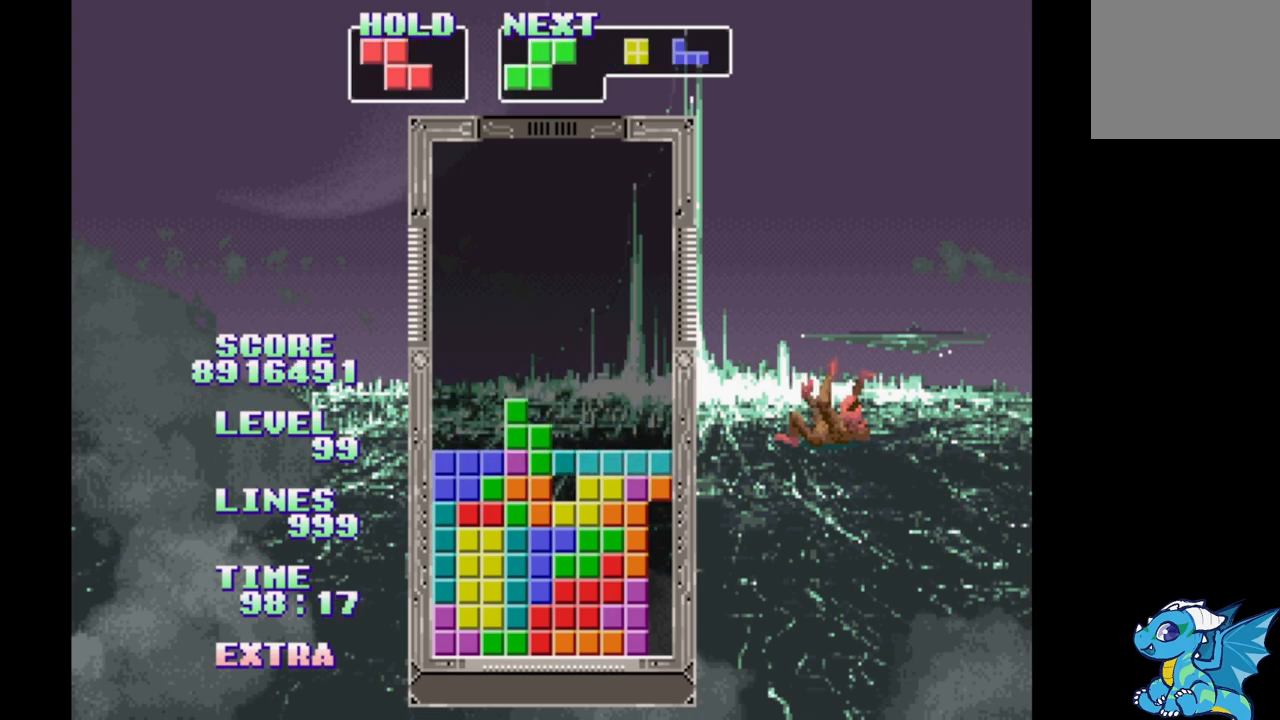
{"dt_ms": 500, "buttons": [], "events": [[50, "DPAD_RIGHT", "up"], [117, "DPAD_UP", "down"], [233, "DPAD_UP", "up"]]}
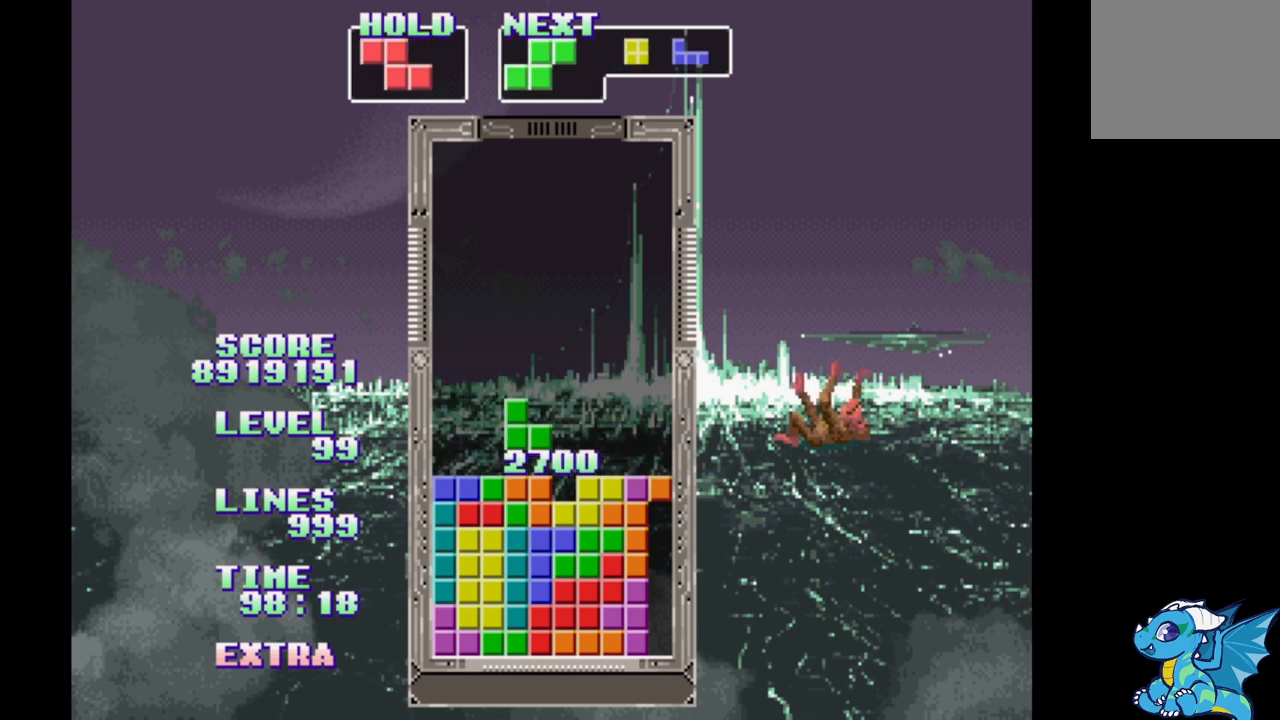
{"dt_ms": 500, "buttons": ["DPAD_RIGHT"], "events": [[417, "DPAD_RIGHT", "down"]]}
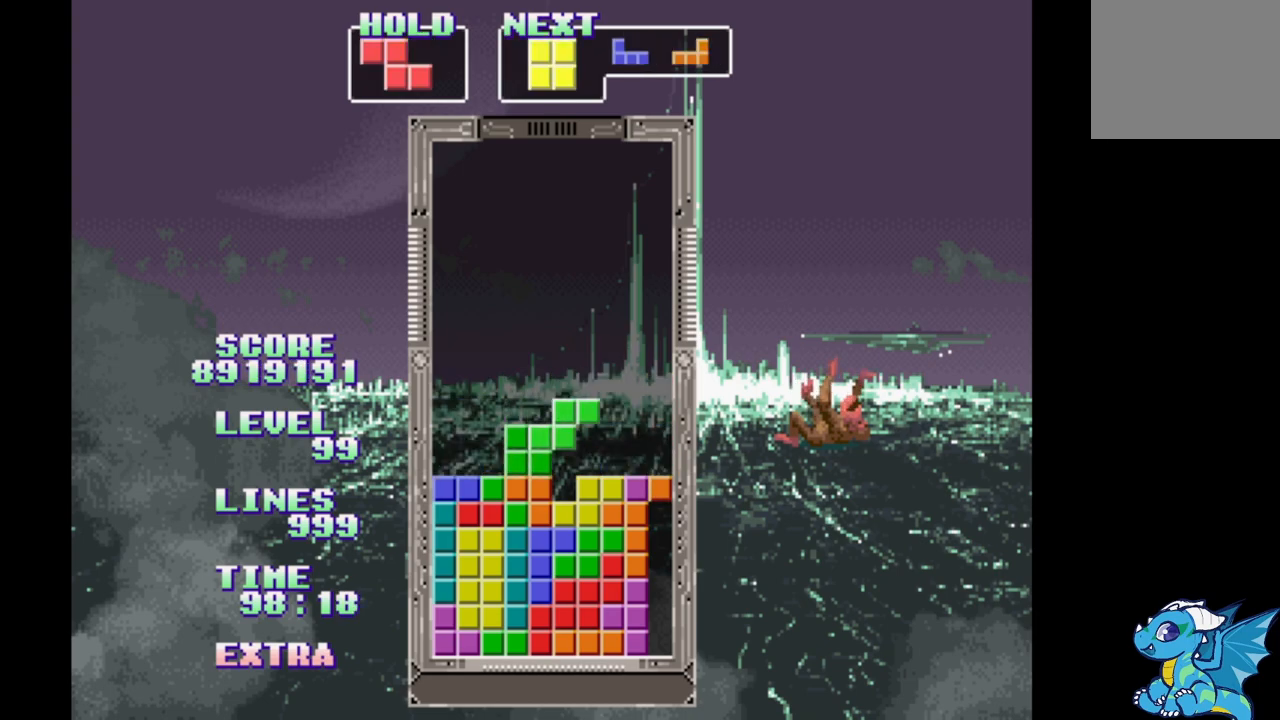
{"dt_ms": 500, "buttons": ["DPAD_LEFT"], "events": [[133, "B", "down"], [267, "B", "up"], [317, "DPAD_RIGHT", "up"], [383, "DPAD_LEFT", "down"]]}
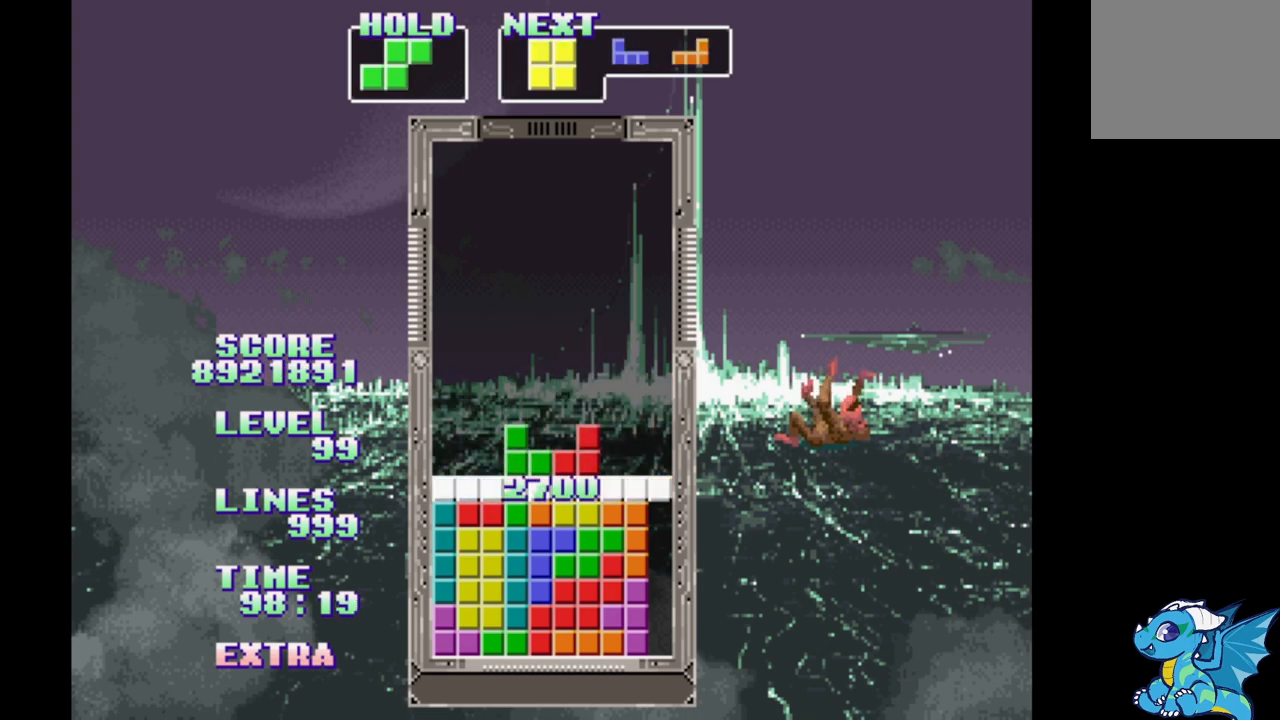
{"dt_ms": 500, "buttons": [], "events": [[33, "DPAD_LEFT", "up"]]}
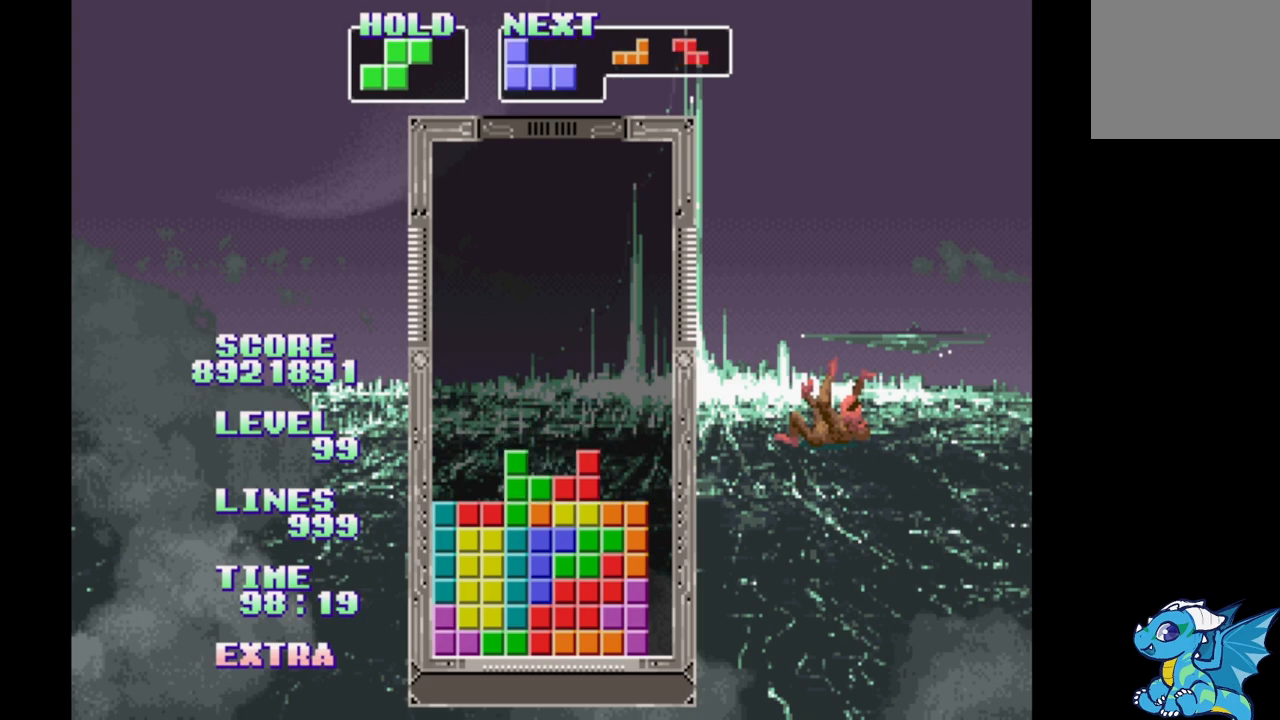
{"dt_ms": 500, "buttons": ["DPAD_LEFT"], "events": [[483, "DPAD_LEFT", "down"]]}
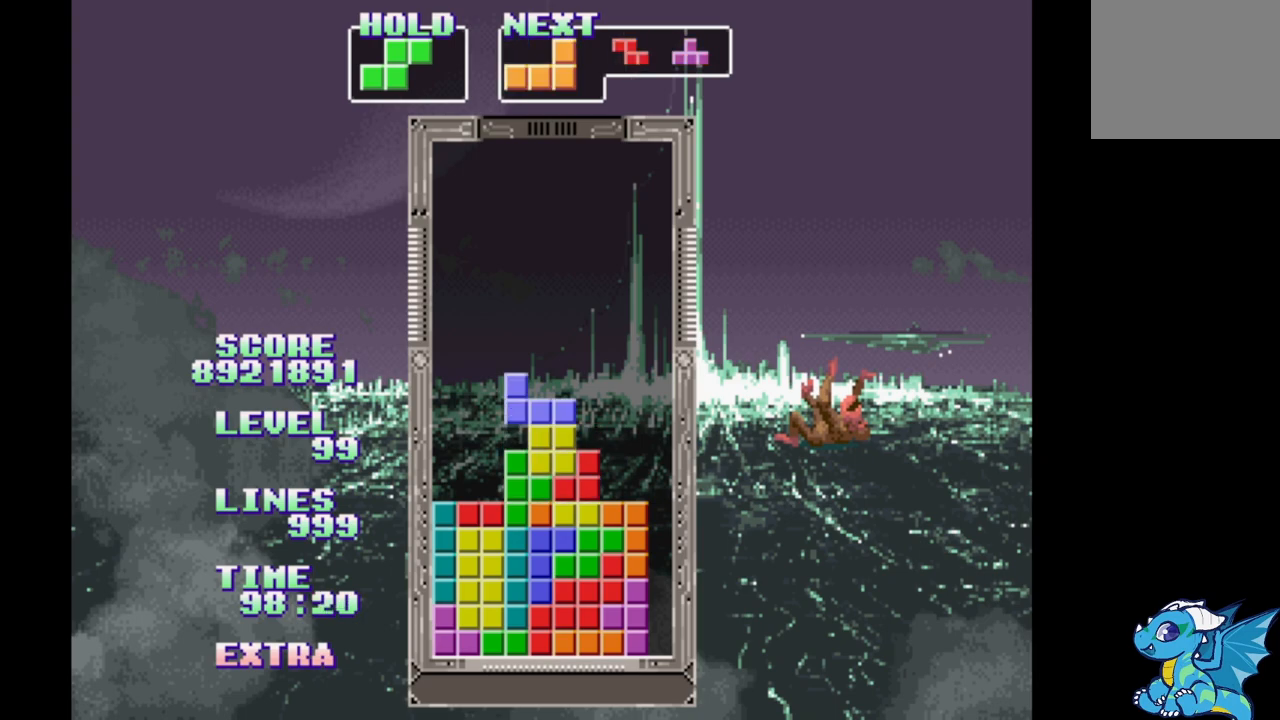
{"dt_ms": 500, "buttons": [], "events": [[317, "DPAD_LEFT", "up"], [433, "DPAD_UP", "down"], [467, "DPAD_UP", "up"]]}
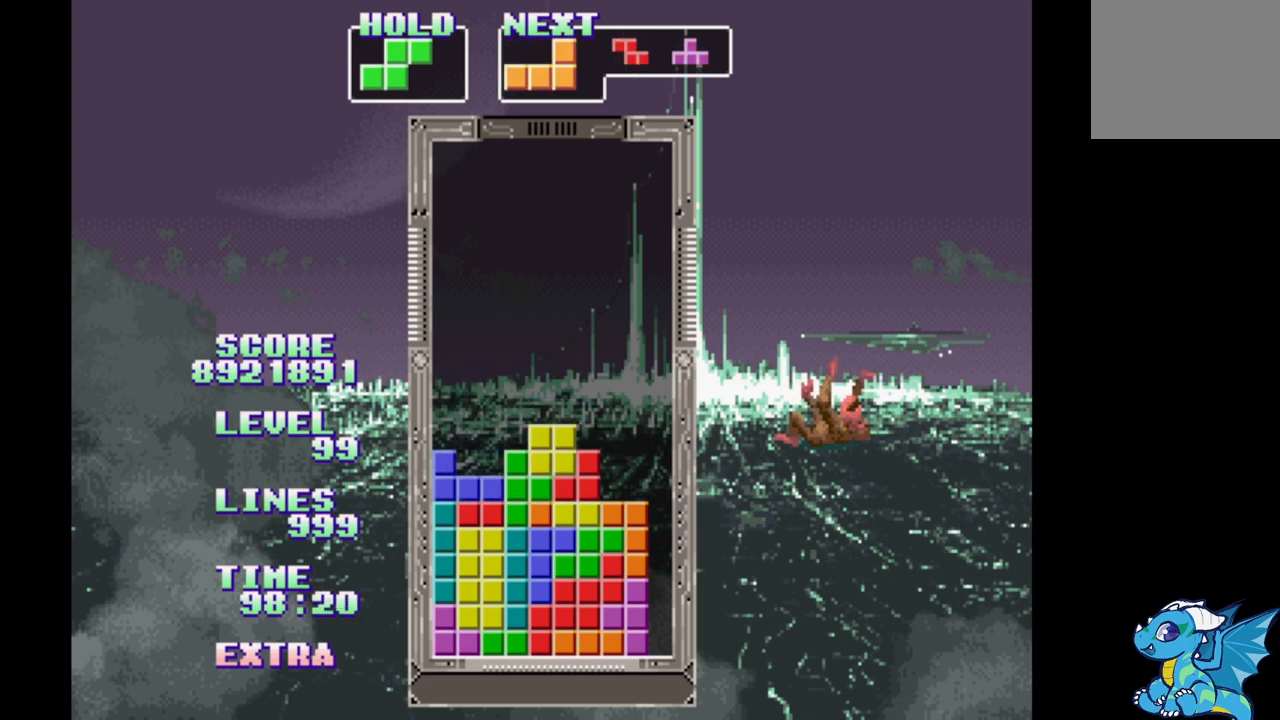
{"dt_ms": 500, "buttons": ["DPAD_LEFT"], "events": [[117, "DPAD_LEFT", "down"]]}
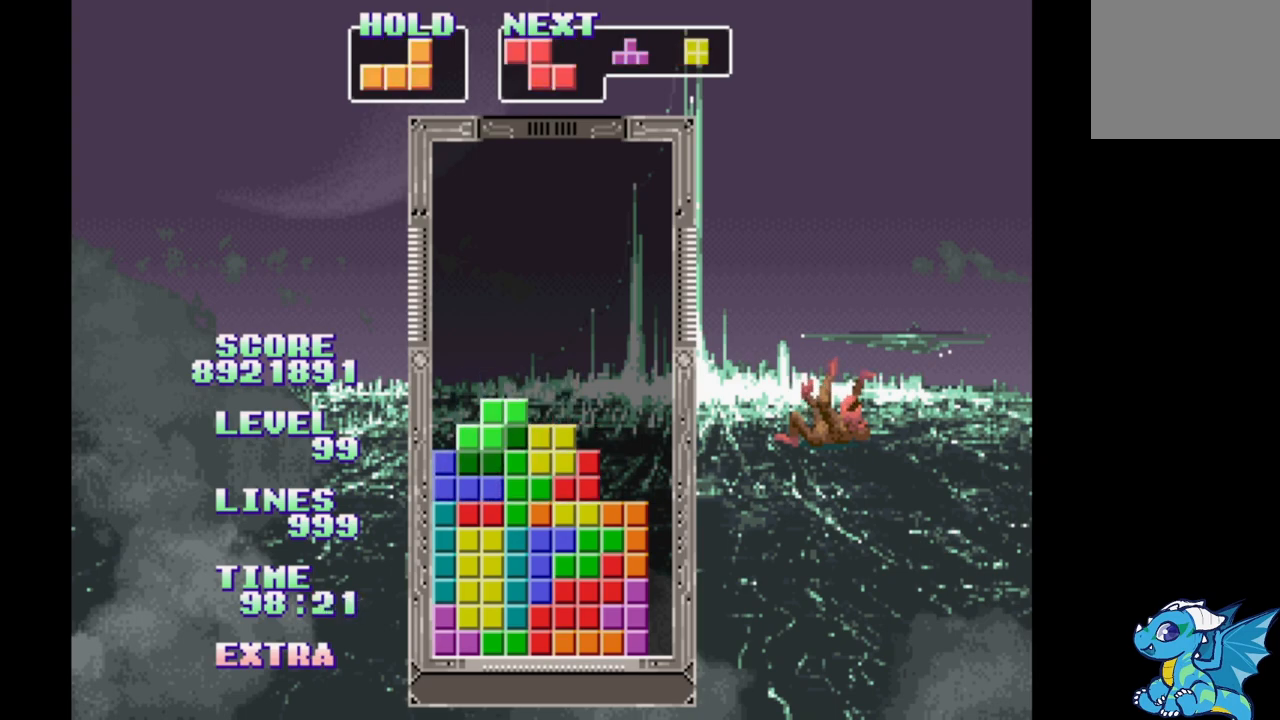
{"dt_ms": 500, "buttons": [], "events": [[83, "DPAD_LEFT", "up"], [267, "DPAD_UP", "down"], [350, "DPAD_UP", "up"]]}
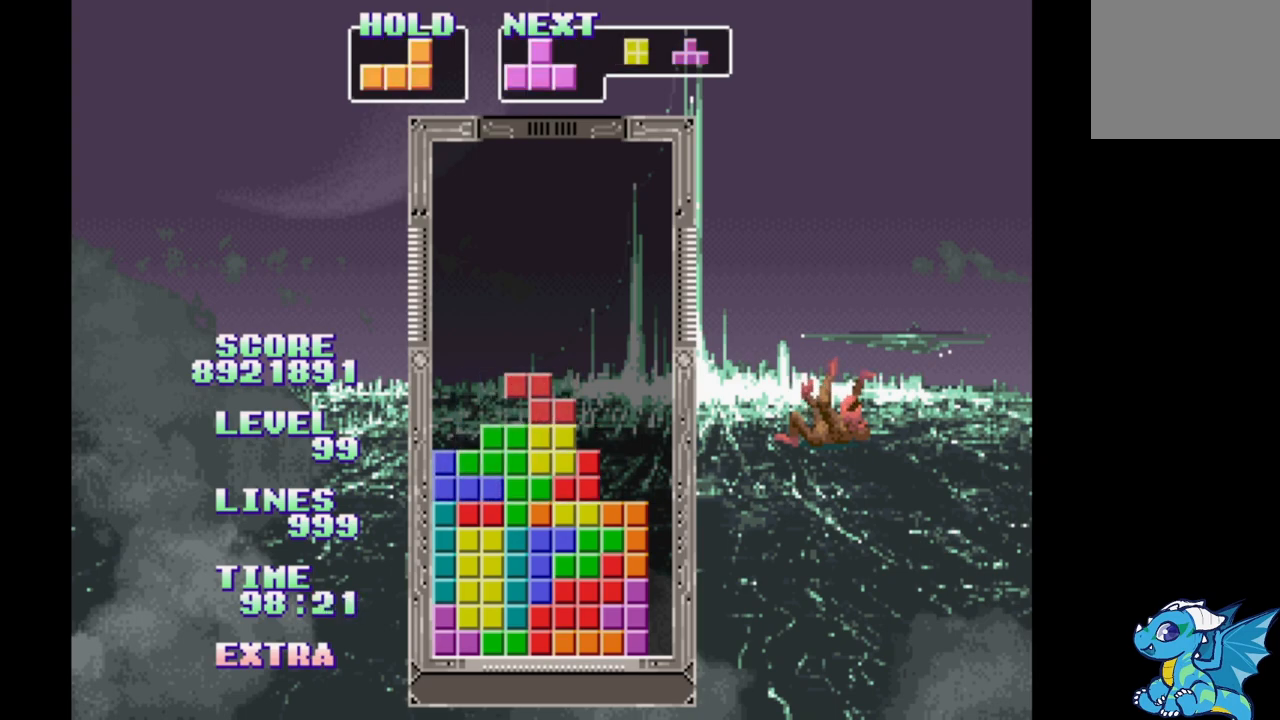
{"dt_ms": 500, "buttons": ["DPAD_RIGHT"], "events": [[17, "DPAD_RIGHT", "down"], [150, "DPAD_RIGHT", "up"], [217, "DPAD_LEFT", "down"], [317, "DPAD_LEFT", "up"], [383, "DPAD_RIGHT", "down"]]}
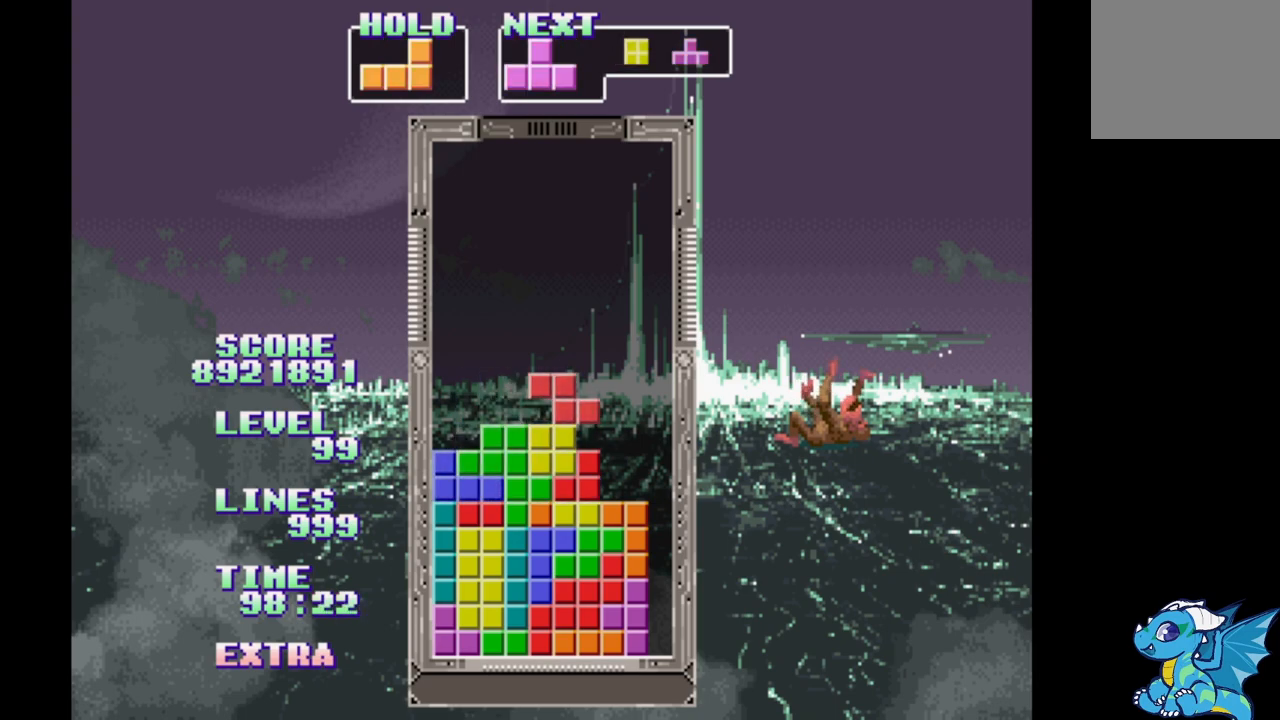
{"dt_ms": 500, "buttons": [], "events": [[117, "A", "down"], [233, "A", "up"], [233, "DPAD_RIGHT", "up"]]}
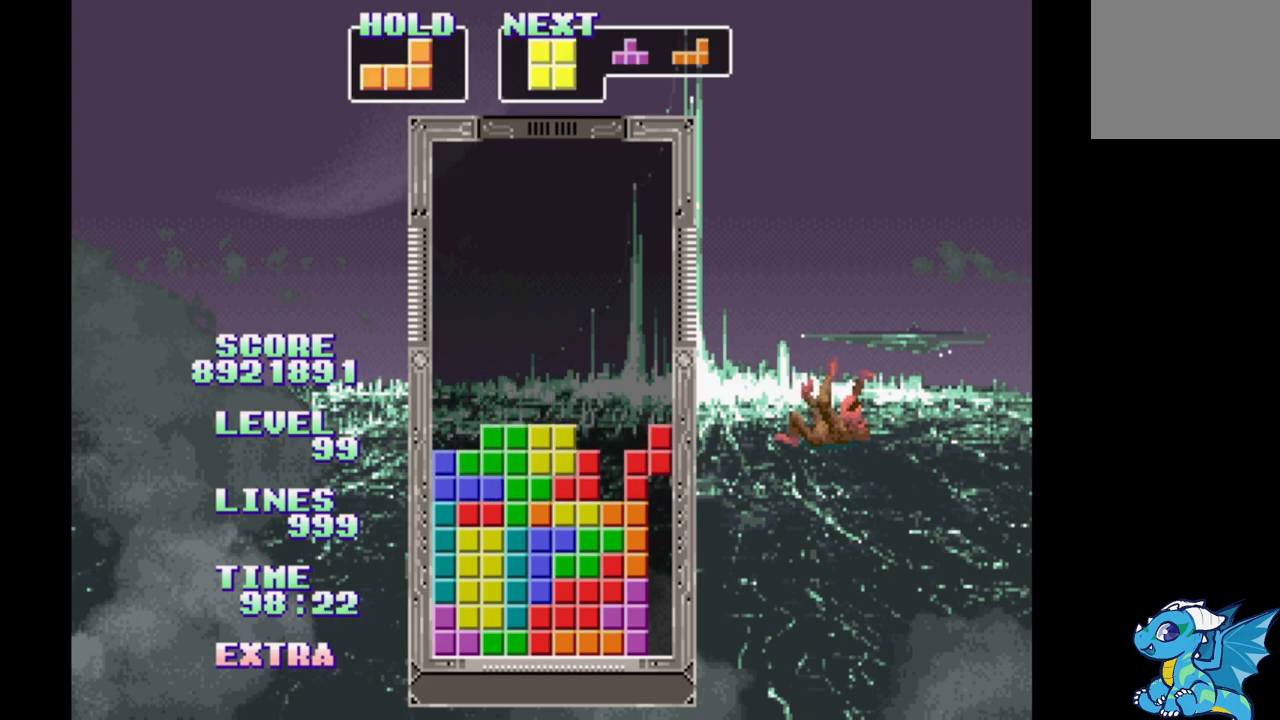
{"dt_ms": 500, "buttons": [], "events": [[17, "DPAD_LEFT", "down"], [117, "DPAD_LEFT", "up"], [167, "DPAD_RIGHT", "down"], [250, "DPAD_RIGHT", "up"], [317, "DPAD_LEFT", "down"], [400, "DPAD_LEFT", "up"]]}
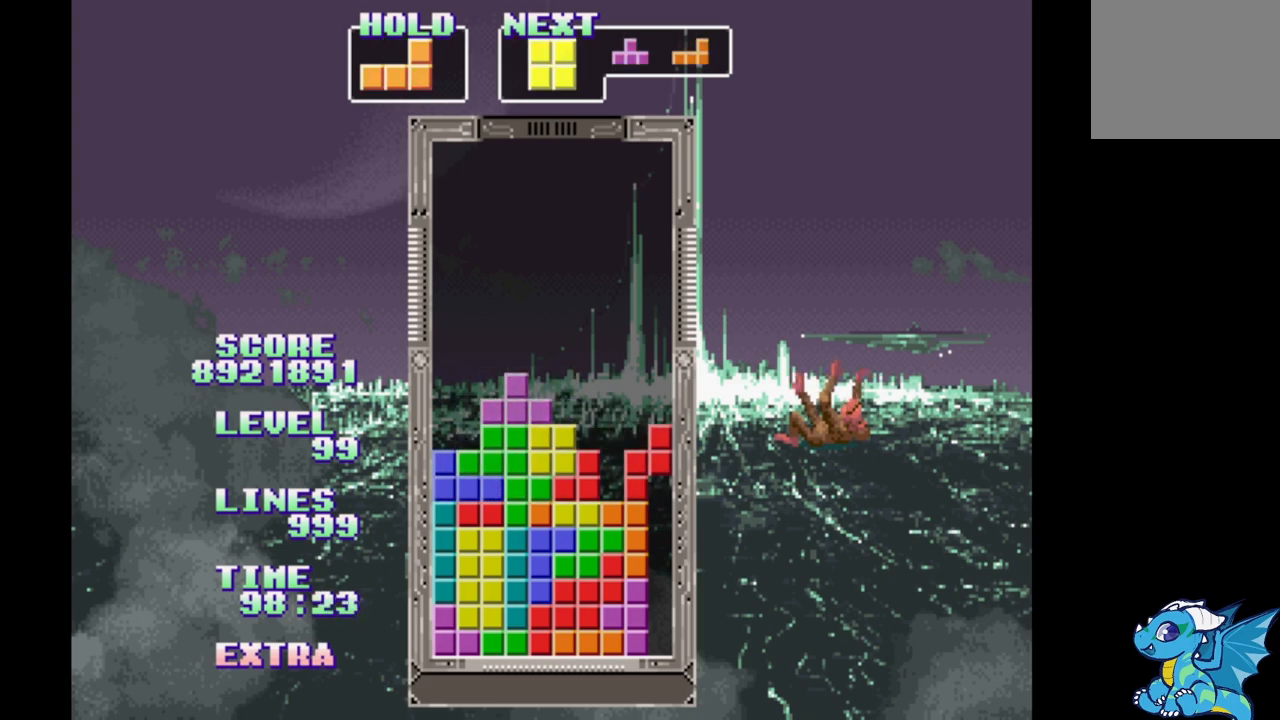
{"dt_ms": 1000, "buttons": ["DPAD_UP"]}
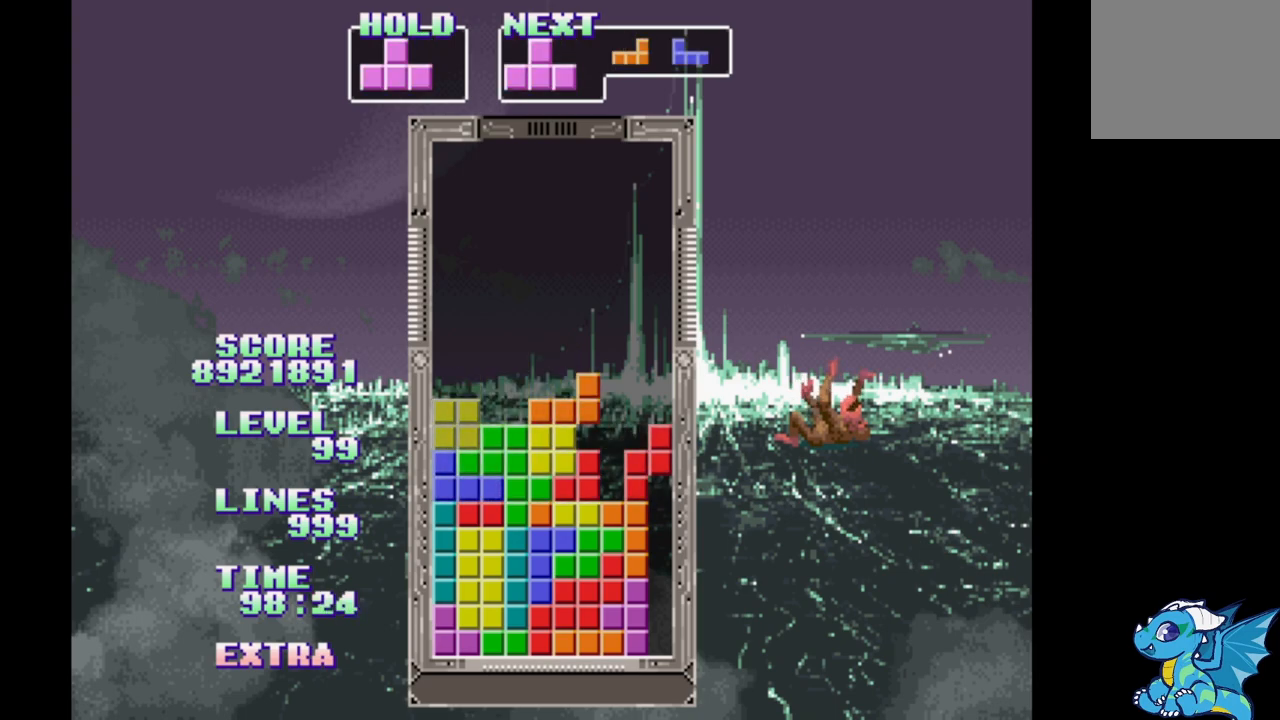
{"dt_ms": 500, "buttons": ["DPAD_LEFT"], "events": [[83, "DPAD_UP", "up"], [200, "DPAD_LEFT", "down"]]}
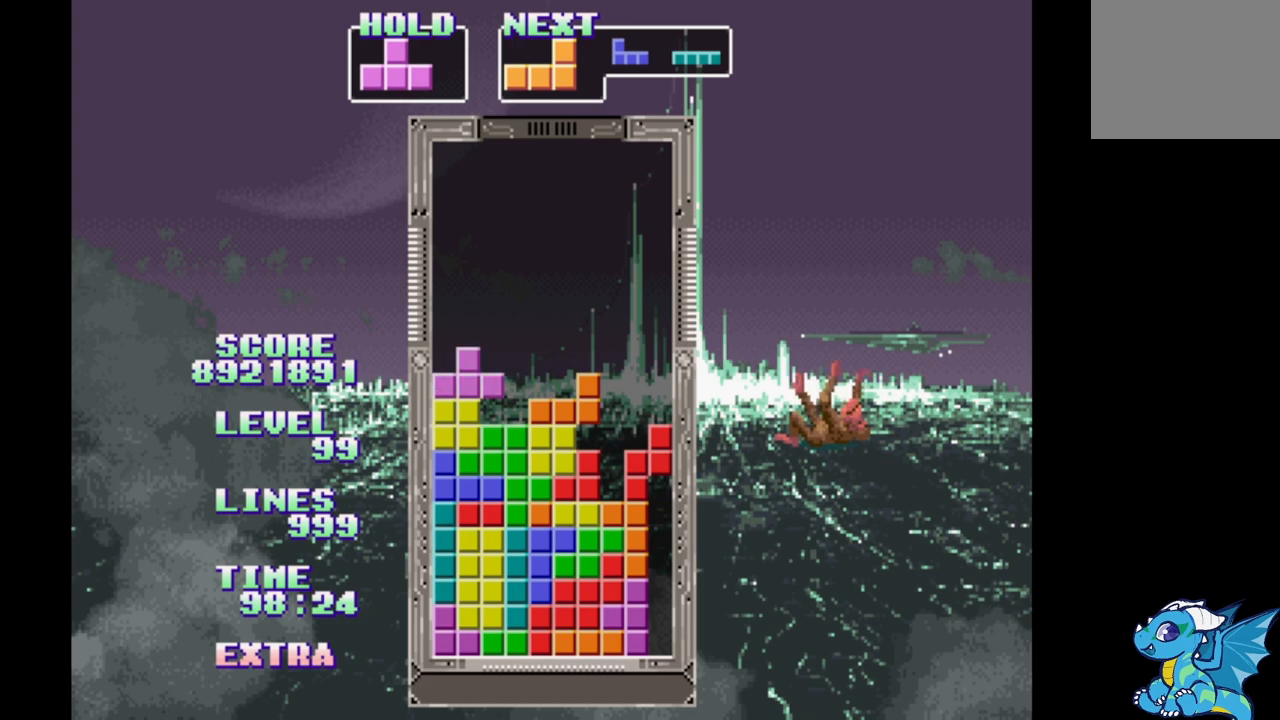
{"dt_ms": 500, "buttons": ["B", "DPAD_LEFT"], "events": [[17, "B", "down"], [100, "B", "up"], [300, "DPAD_RIGHT", "down"], [350, "B", "down"], [400, "DPAD_RIGHT", "up"], [433, "B", "up"], [483, "B", "down"]]}
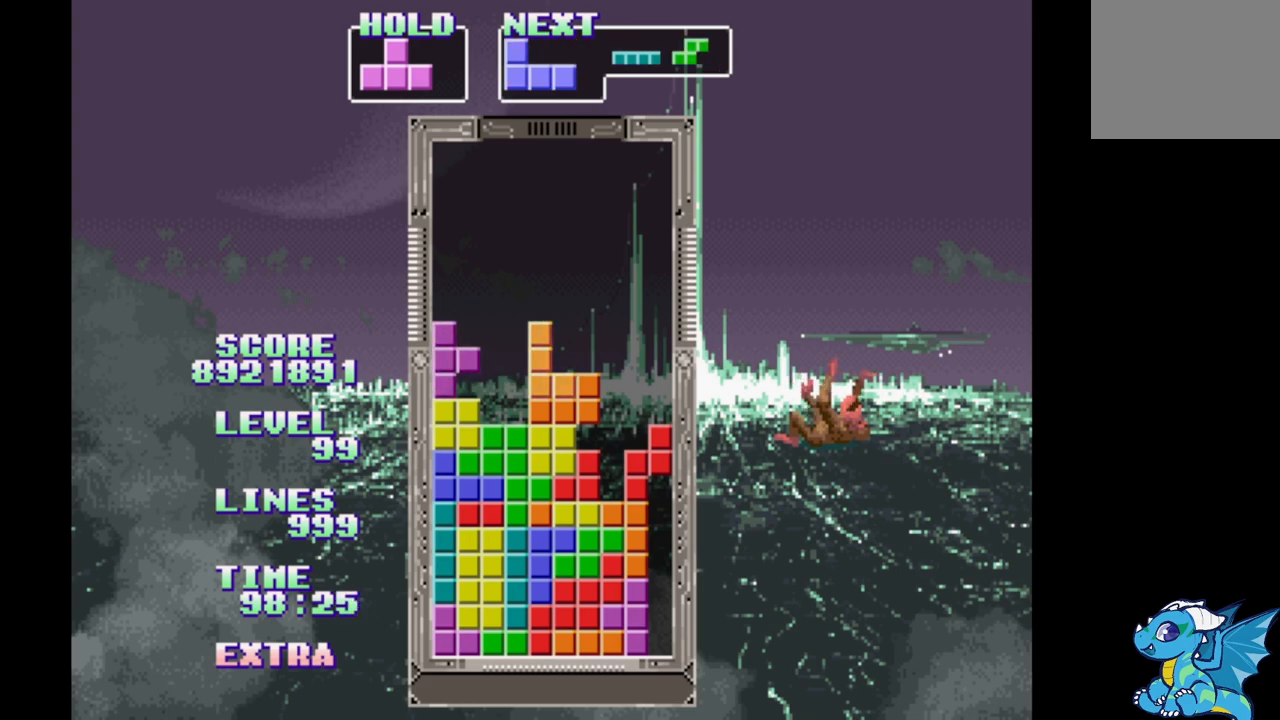
{"dt_ms": 500, "buttons": ["B", "DPAD_LEFT"], "events": [[67, "B", "up"], [150, "B", "down"], [233, "B", "up"], [317, "B", "down"], [400, "B", "up"], [483, "B", "down"]]}
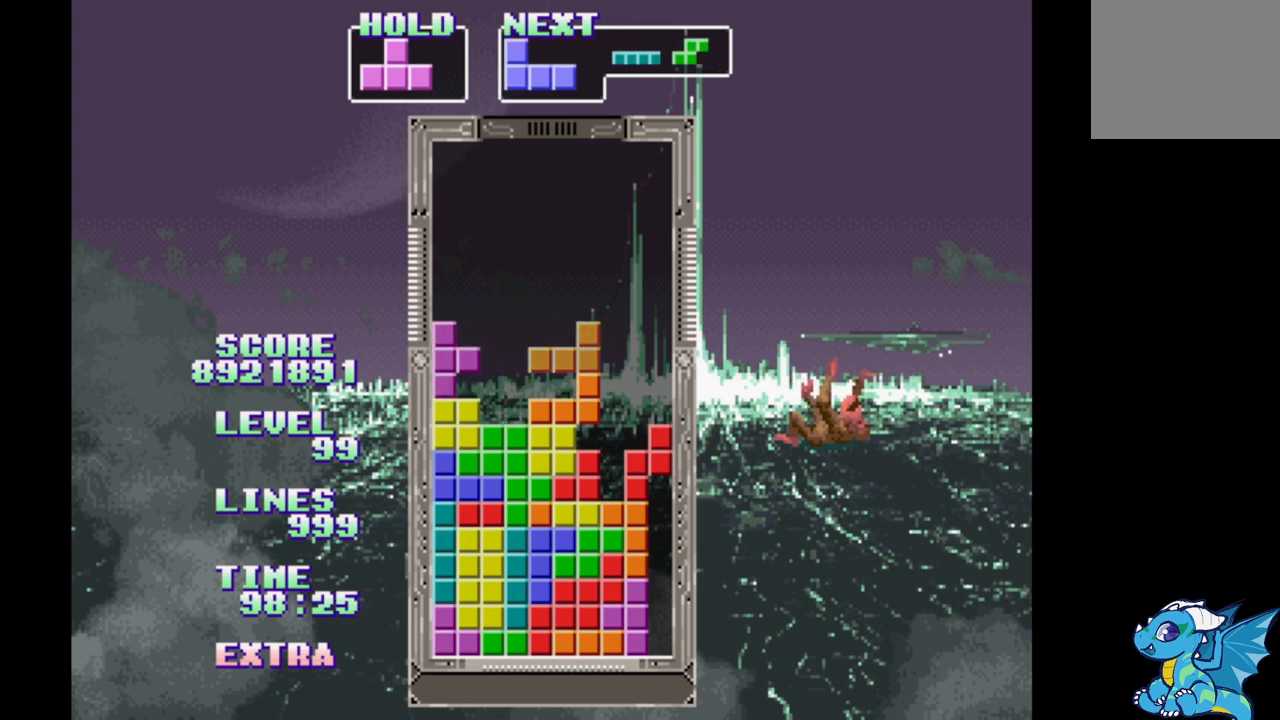
{"dt_ms": 500, "buttons": ["DPAD_LEFT"], "events": [[67, "B", "up"], [133, "B", "down"], [250, "B", "up"]]}